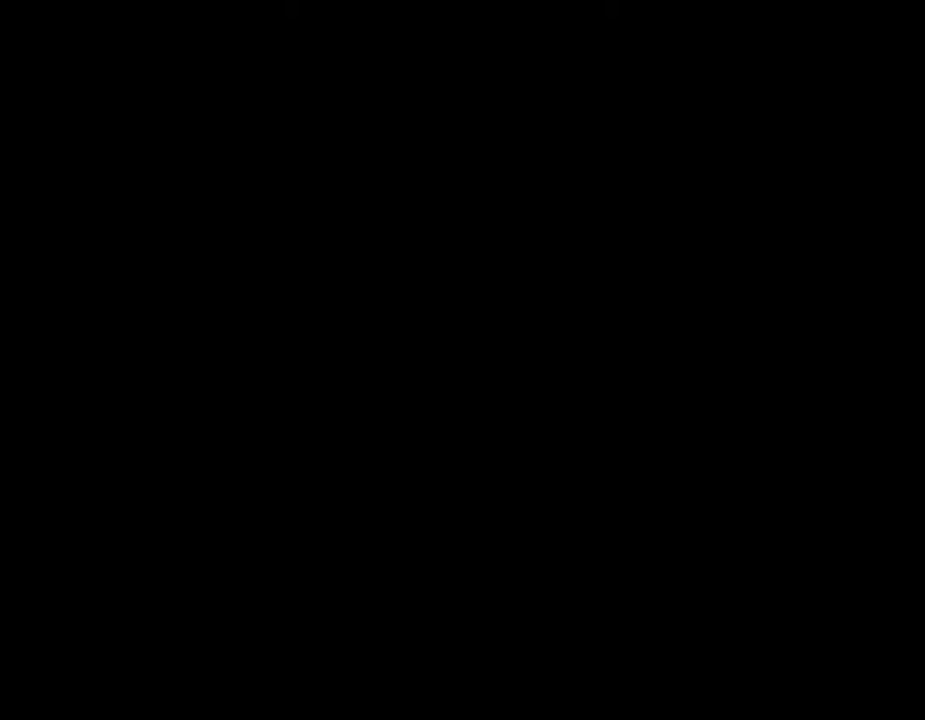
Gameplay with a controller (Nintendo layout); each line is a JSON object with the inputs held at the frame after it. "events" lists button and stick changes between this image and that frame as [ms after this image, input, new state], when the widget could be followed in between. Not read: L3 R3.
{"buttons": [], "left_stick": "center", "right_stick": "center", "events": []}
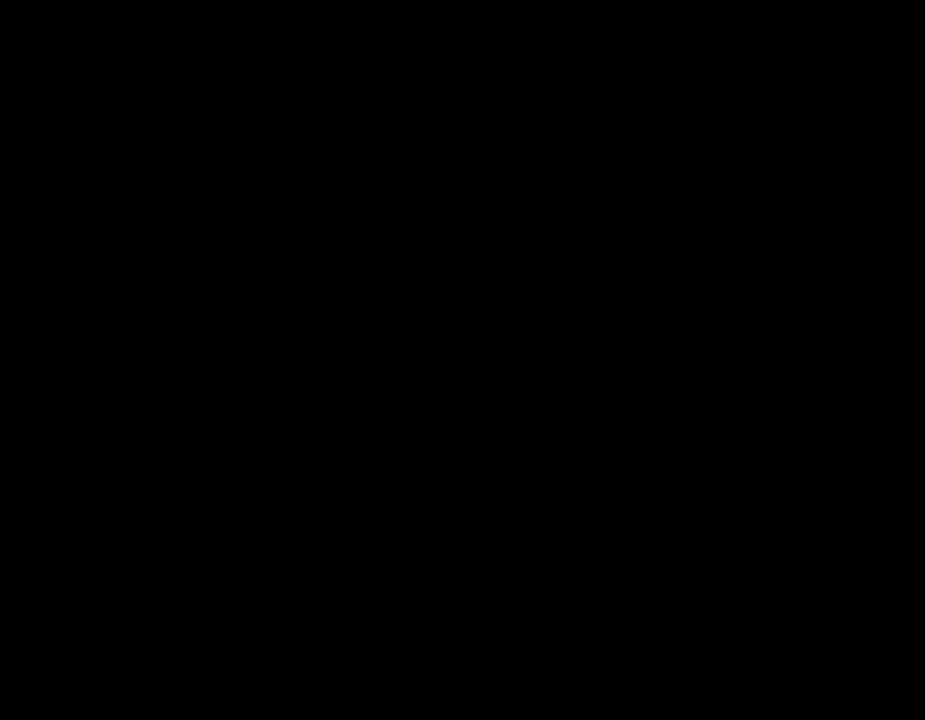
{"buttons": ["B"], "left_stick": "left", "right_stick": "center", "events": [[267, "left_stick", "left"], [300, "B", "down"], [367, "B", "up"], [500, "B", "down"]]}
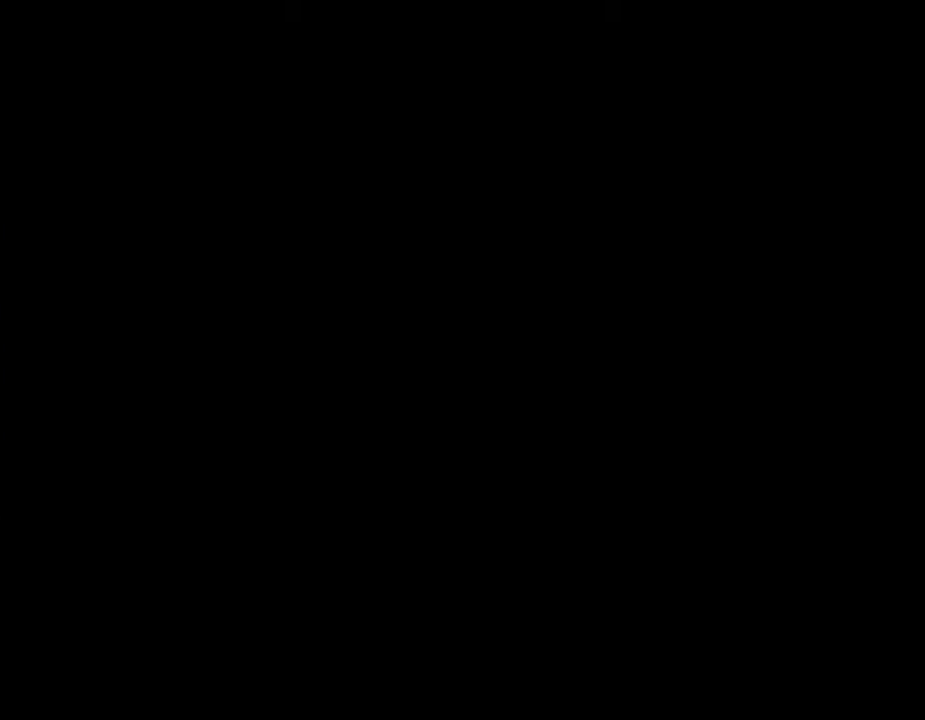
{"buttons": [], "left_stick": "left", "right_stick": "center", "events": [[33, "B", "up"], [100, "B", "down"], [167, "B", "up"], [433, "B", "down"], [500, "B", "up"]]}
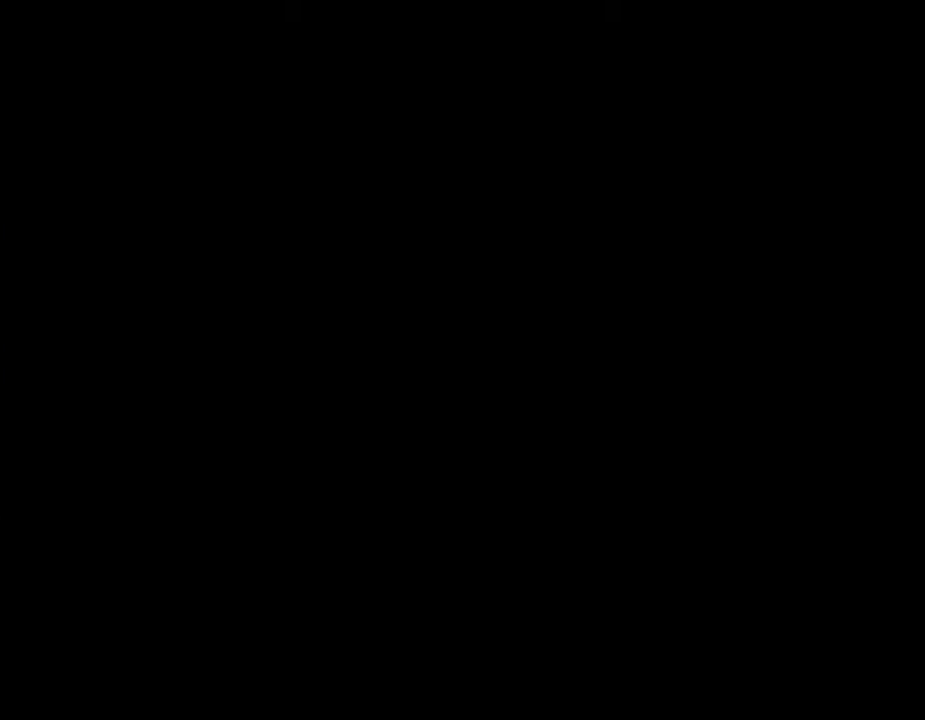
{"buttons": [], "left_stick": "left", "right_stick": "center", "events": [[167, "B", "down"], [233, "B", "up"], [400, "B", "down"], [467, "B", "up"]]}
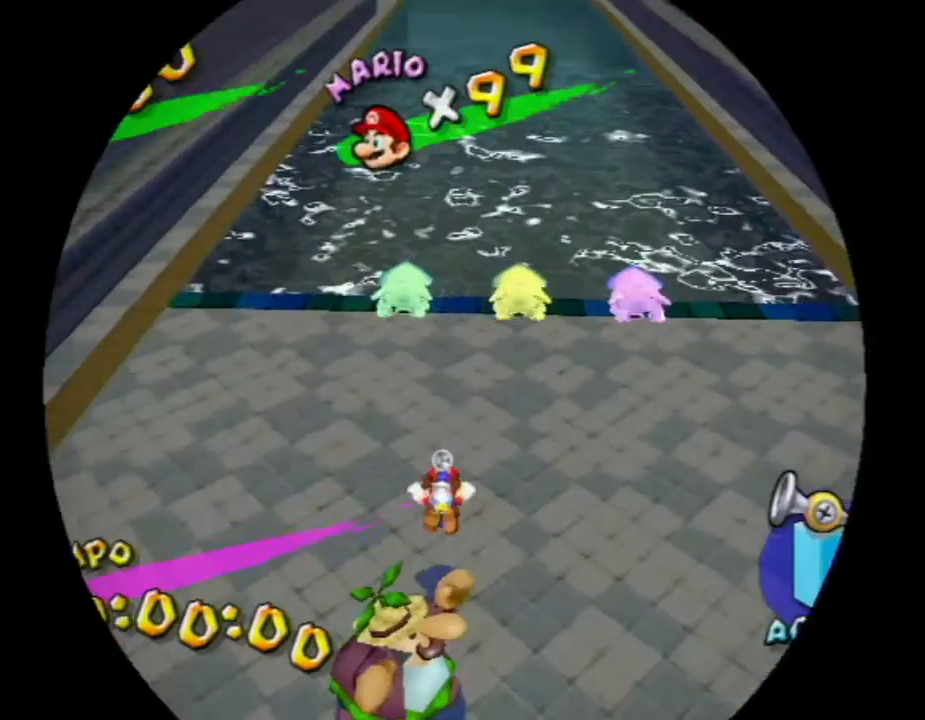
{"buttons": [], "left_stick": "up", "right_stick": "center", "events": [[33, "B", "down"], [67, "B", "up"], [300, "left_stick", "center"], [500, "left_stick", "up"]]}
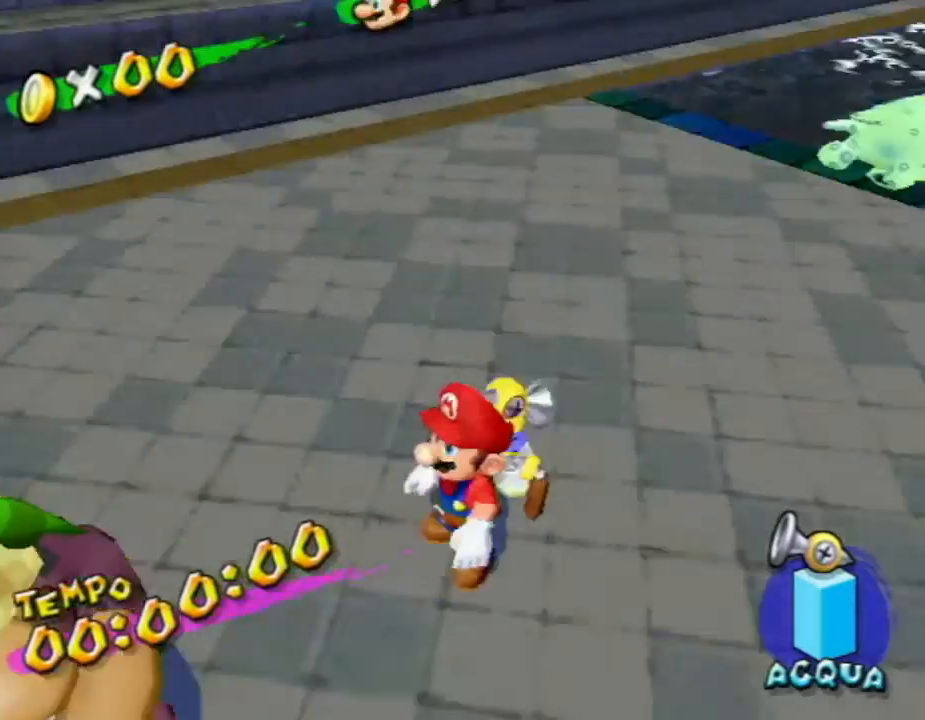
{"buttons": ["A"], "left_stick": "up", "right_stick": "center", "events": [[33, "A", "down"], [67, "A", "up"], [167, "A", "down"], [200, "A", "up"], [267, "A", "down"], [300, "A", "up"], [367, "A", "down"], [400, "A", "up"], [500, "A", "down"]]}
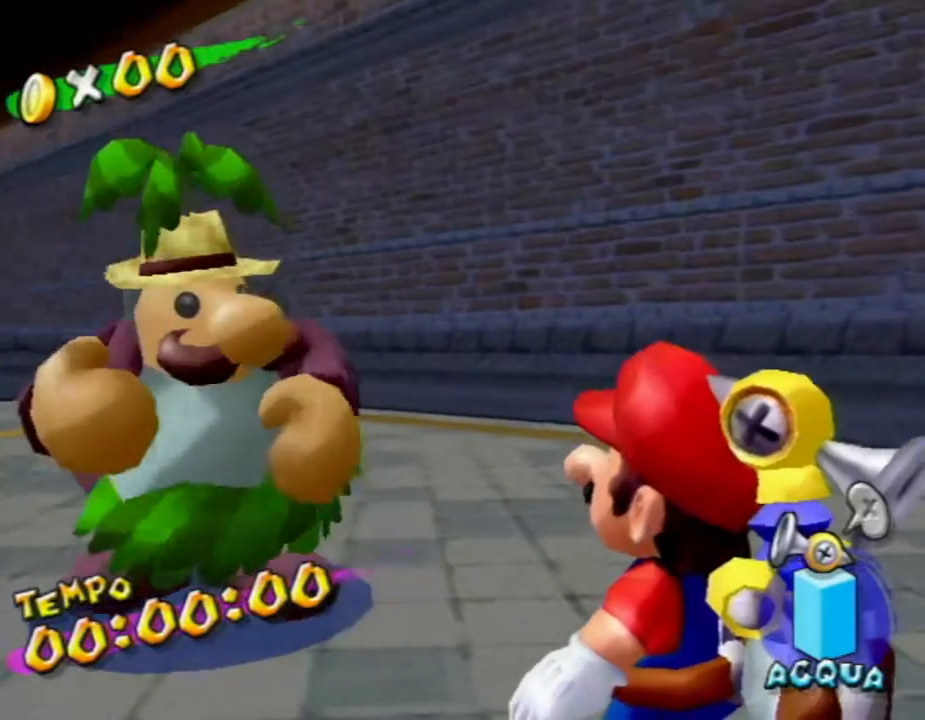
{"buttons": [], "left_stick": "up", "right_stick": "center", "events": [[67, "A", "up"], [133, "A", "down"], [167, "A", "up"], [233, "A", "down"], [267, "A", "up"], [333, "A", "down"], [400, "A", "up"], [467, "A", "down"], [500, "A", "up"]]}
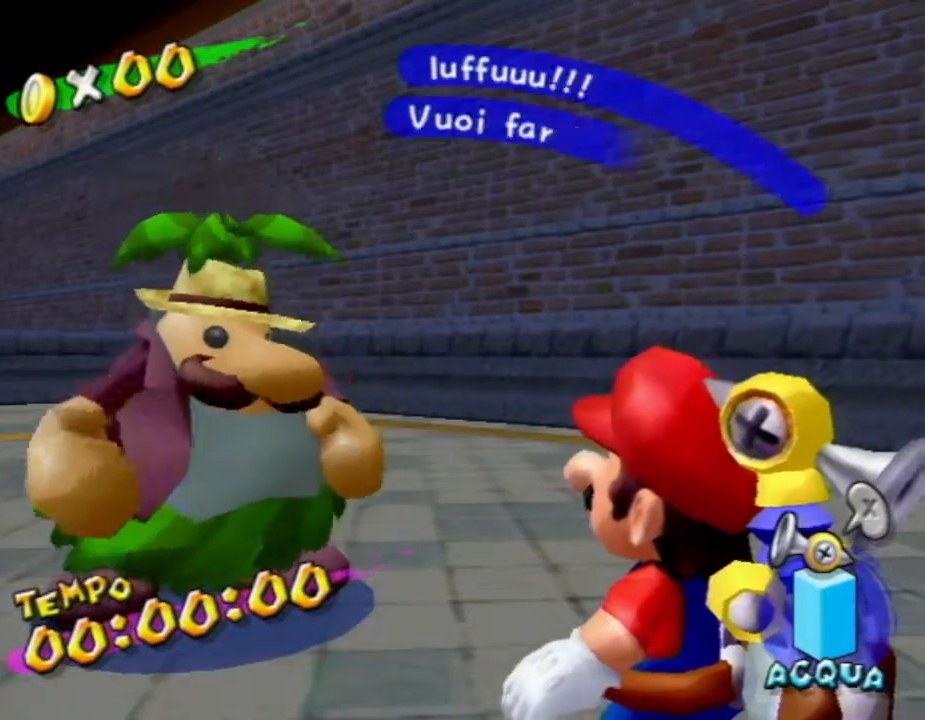
{"buttons": [], "left_stick": "up", "right_stick": "center", "events": [[67, "A", "down"], [133, "A", "up"], [200, "A", "down"], [267, "A", "up"], [333, "A", "down"], [367, "A", "up"], [433, "A", "down"], [500, "A", "up"]]}
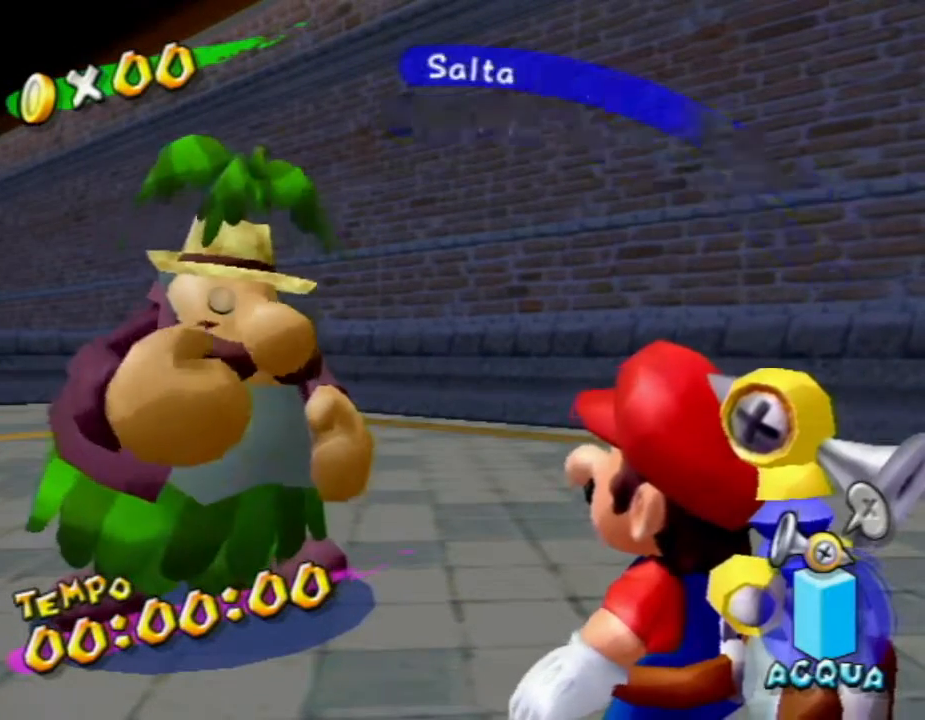
{"buttons": [], "left_stick": "up", "right_stick": "center", "events": [[67, "A", "down"], [100, "A", "up"], [200, "A", "down"], [267, "A", "up"], [300, "A", "down"], [367, "A", "up"], [433, "A", "down"], [467, "A", "up"]]}
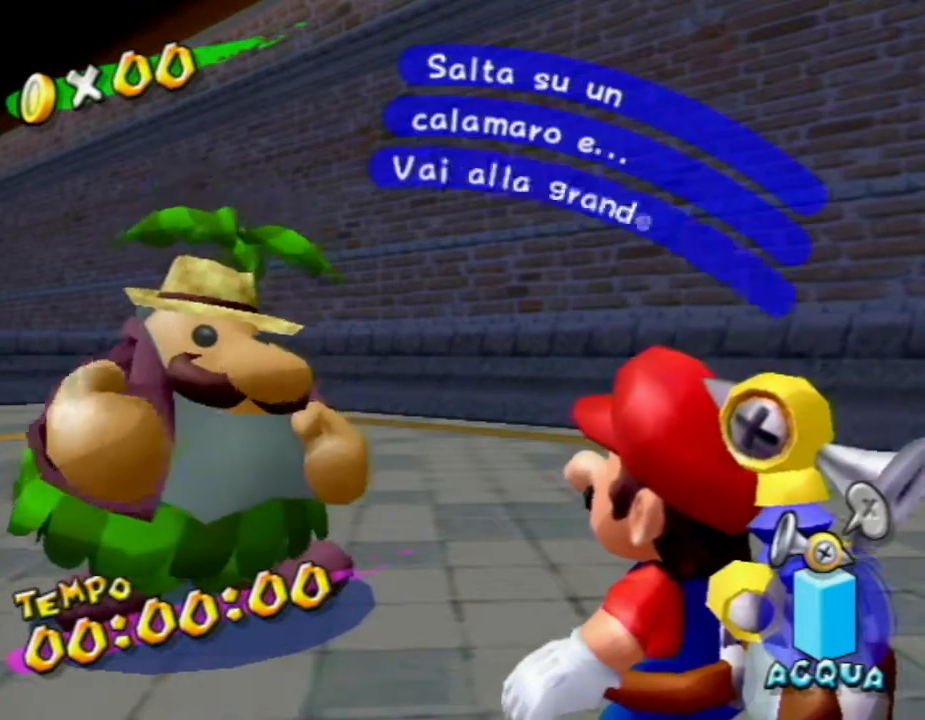
{"buttons": ["A"], "left_stick": "up", "right_stick": "center", "events": [[33, "A", "down"], [100, "A", "up"], [167, "A", "down"], [200, "A", "up"], [300, "A", "down"], [333, "A", "up"], [400, "A", "down"]]}
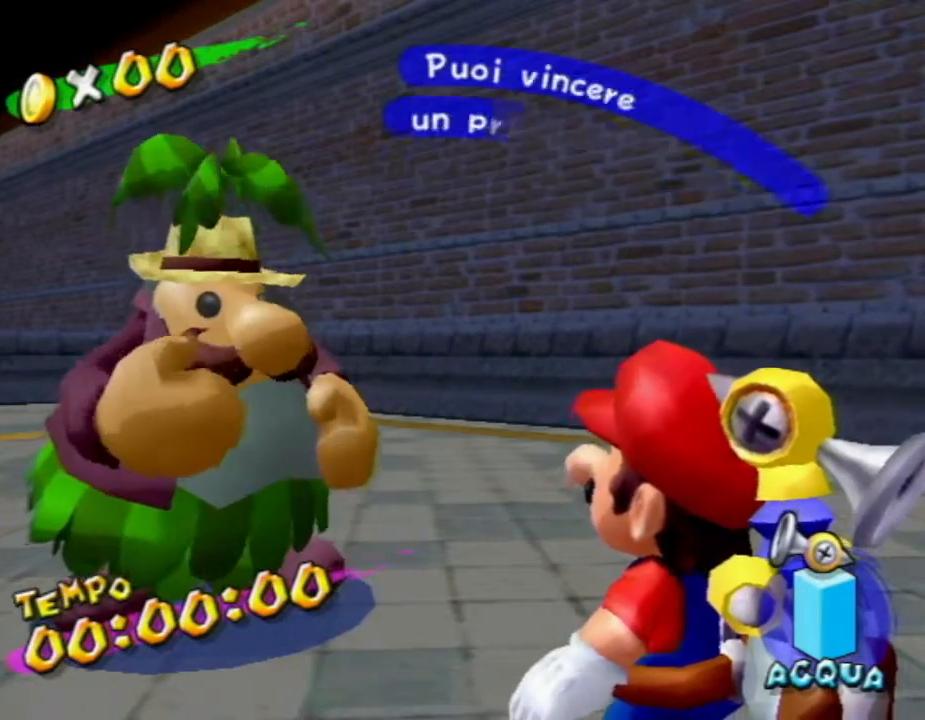
{"buttons": [], "left_stick": "up", "right_stick": "center", "events": [[33, "A", "up"], [400, "A", "down"], [500, "A", "up"]]}
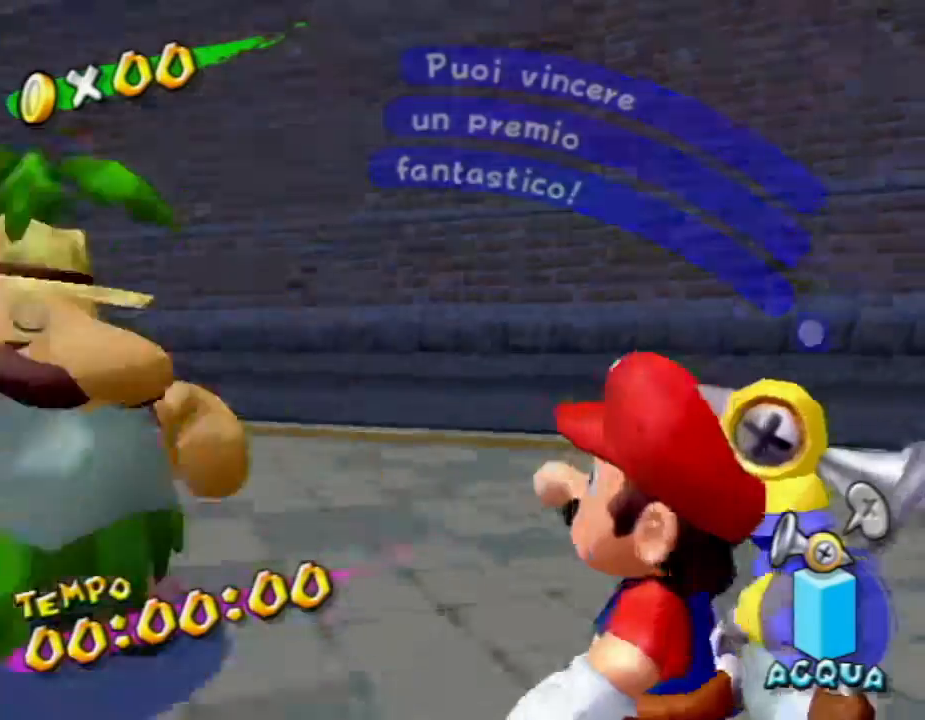
{"buttons": [], "left_stick": "up", "right_stick": "center", "events": []}
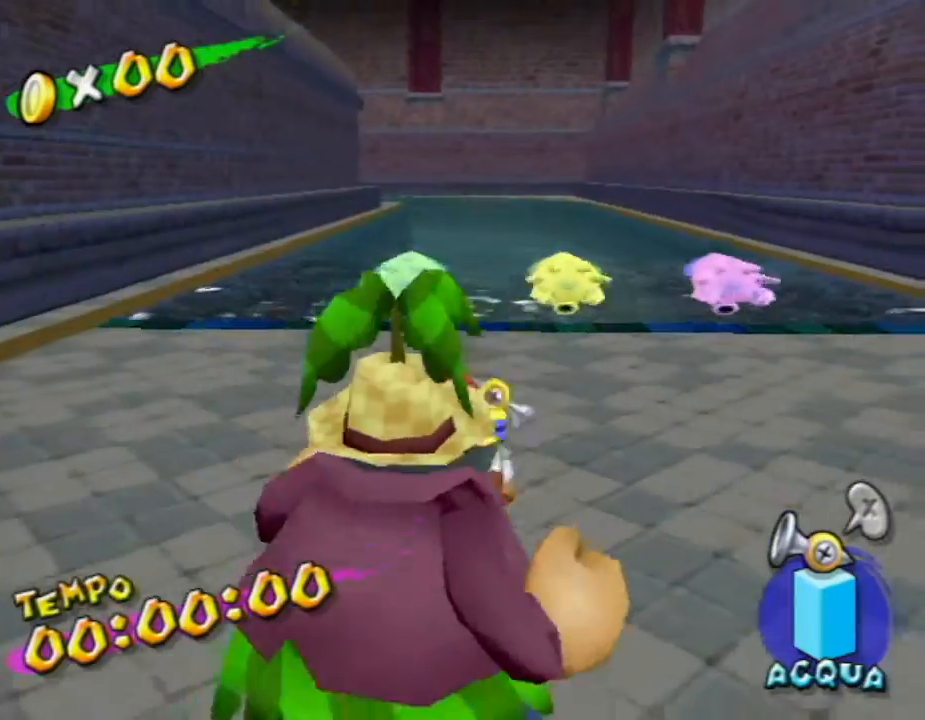
{"buttons": [], "left_stick": "up", "right_stick": "center", "events": [[233, "A", "down"], [333, "A", "up"], [400, "B", "down"], [467, "B", "up"]]}
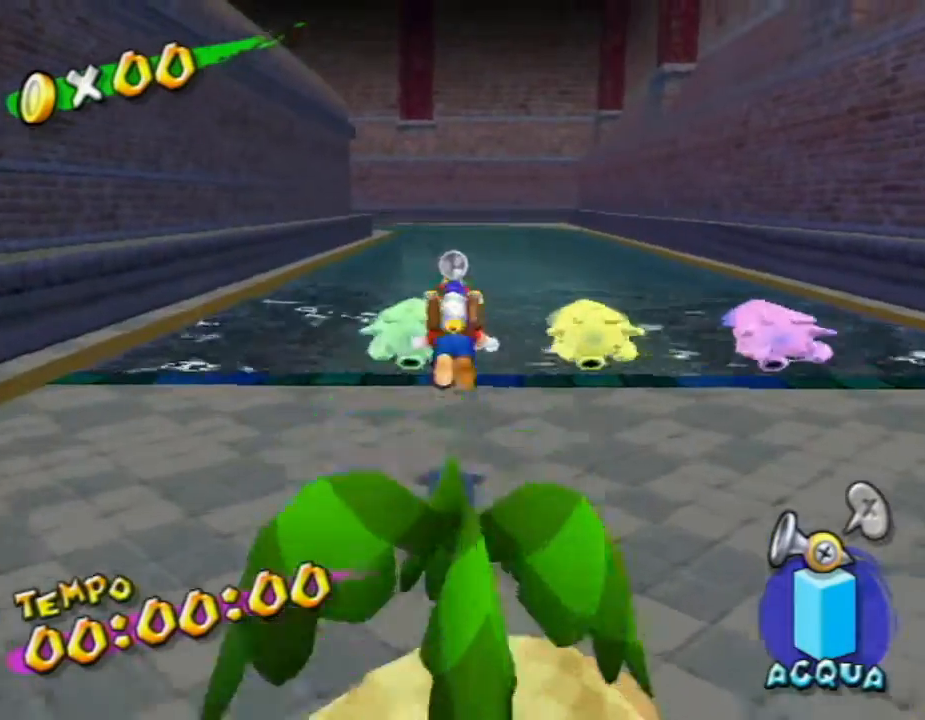
{"buttons": [], "left_stick": "up", "right_stick": "center", "events": []}
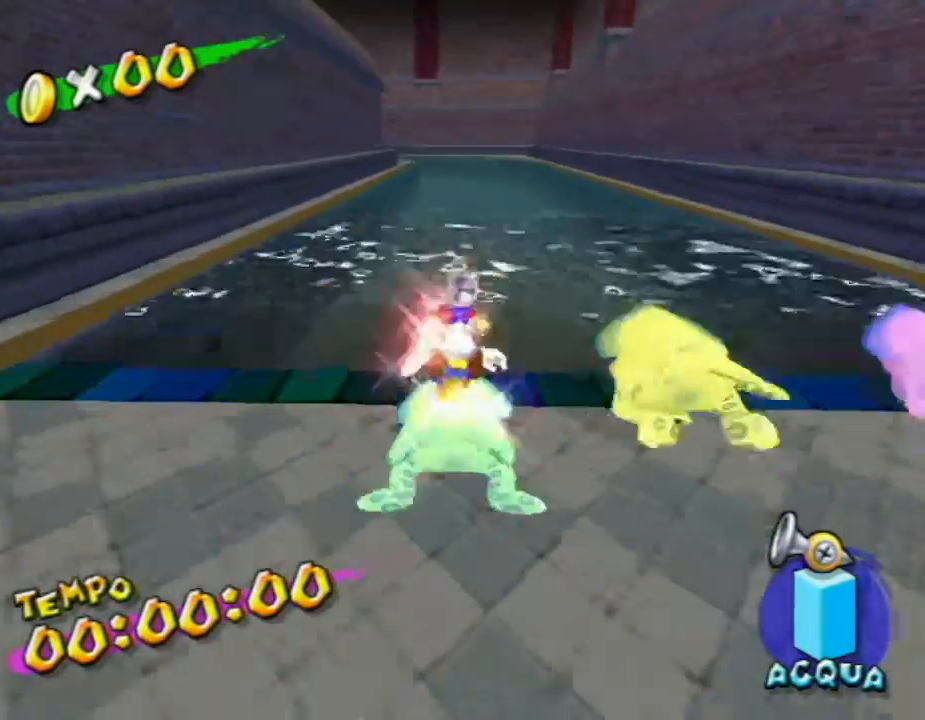
{"buttons": [], "left_stick": "up", "right_stick": "center", "events": []}
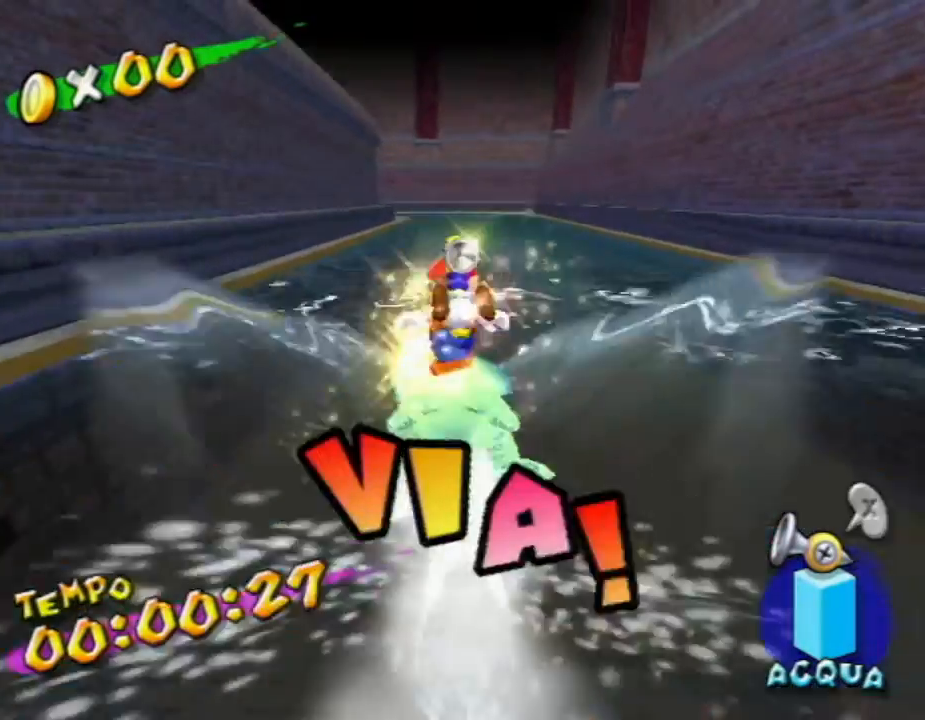
{"buttons": [], "left_stick": "up", "right_stick": "center", "events": []}
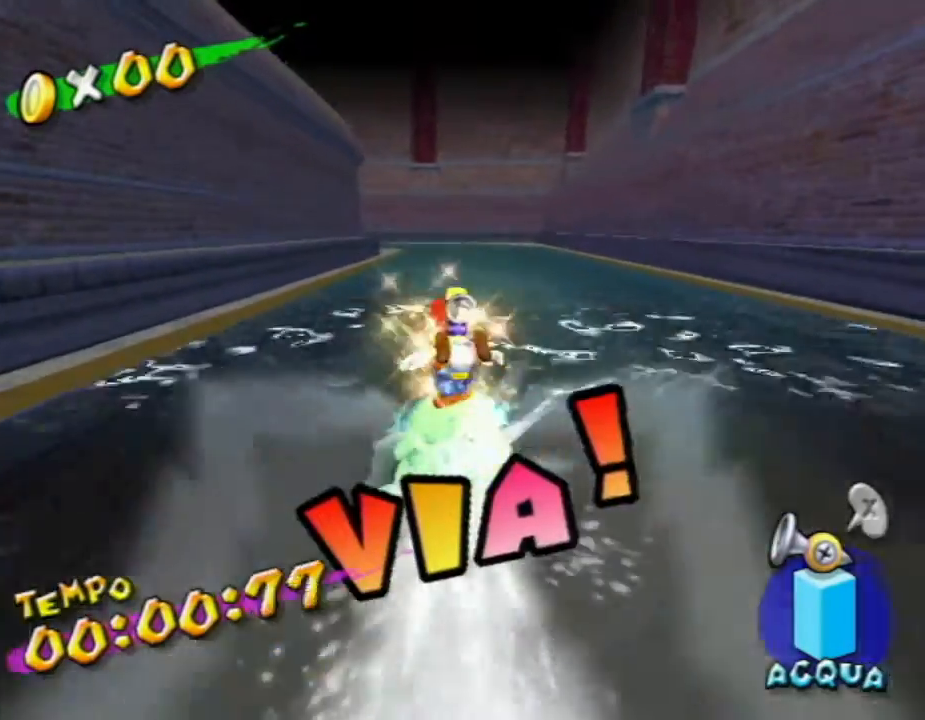
{"buttons": [], "left_stick": "up", "right_stick": "center", "events": []}
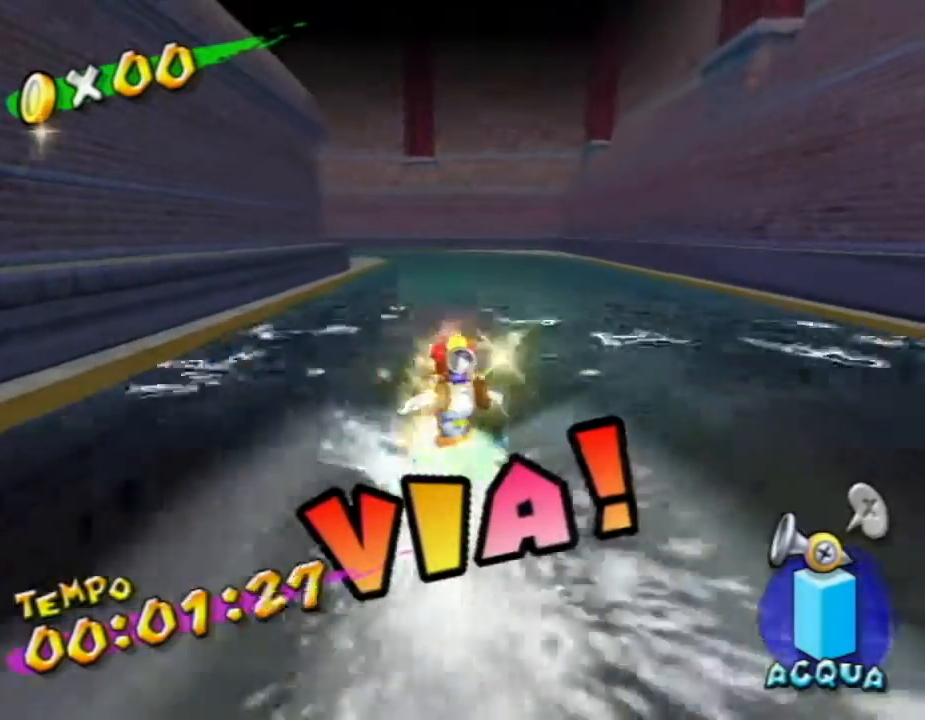
{"buttons": [], "left_stick": "up", "right_stick": "center", "events": []}
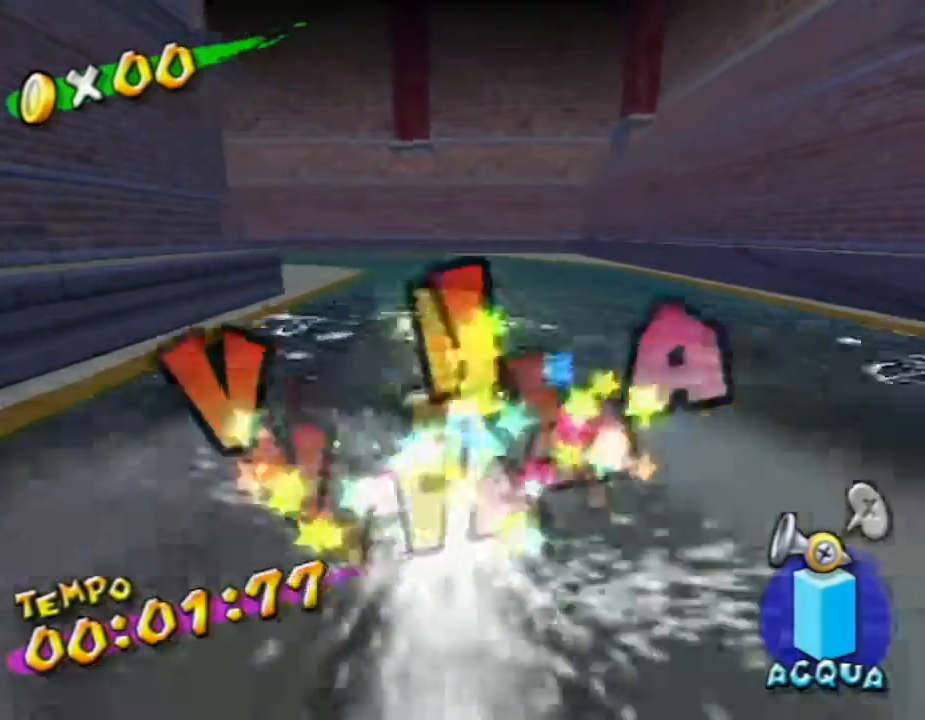
{"buttons": [], "left_stick": "up", "right_stick": "center", "events": [[233, "right_stick", "right"], [367, "right_stick", "center"]]}
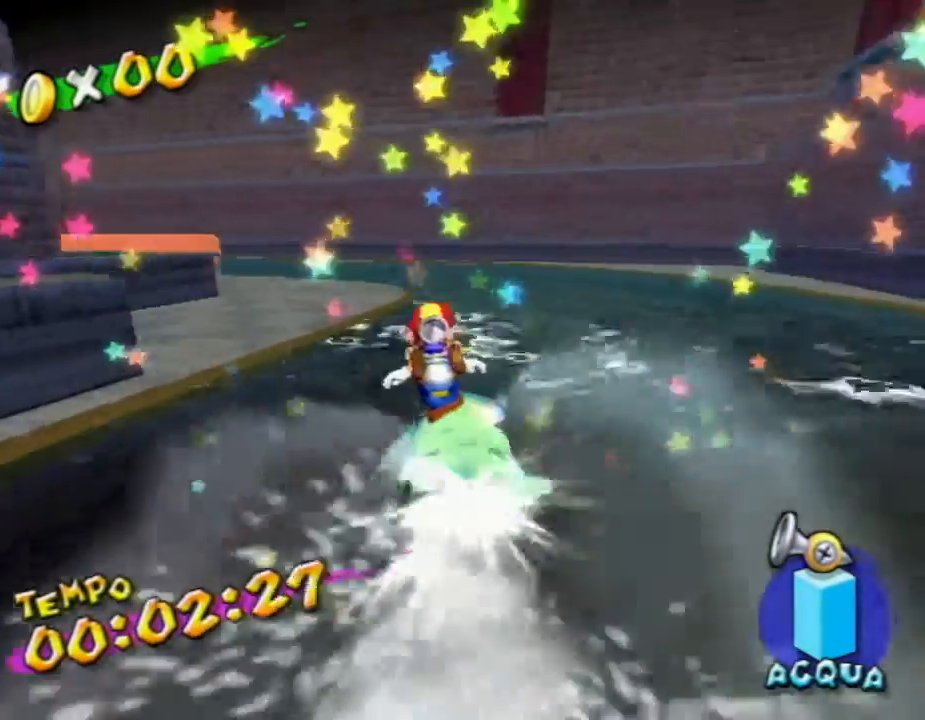
{"buttons": [], "left_stick": "up", "right_stick": "right", "events": [[467, "right_stick", "right"]]}
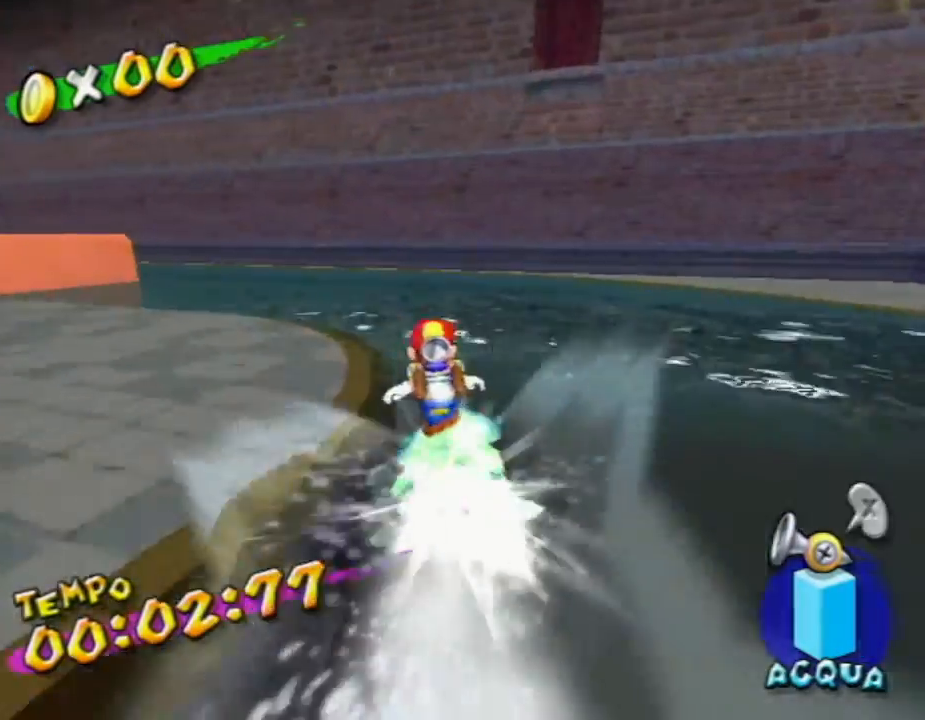
{"buttons": [], "left_stick": "up", "right_stick": "center", "events": [[267, "right_stick", "center"]]}
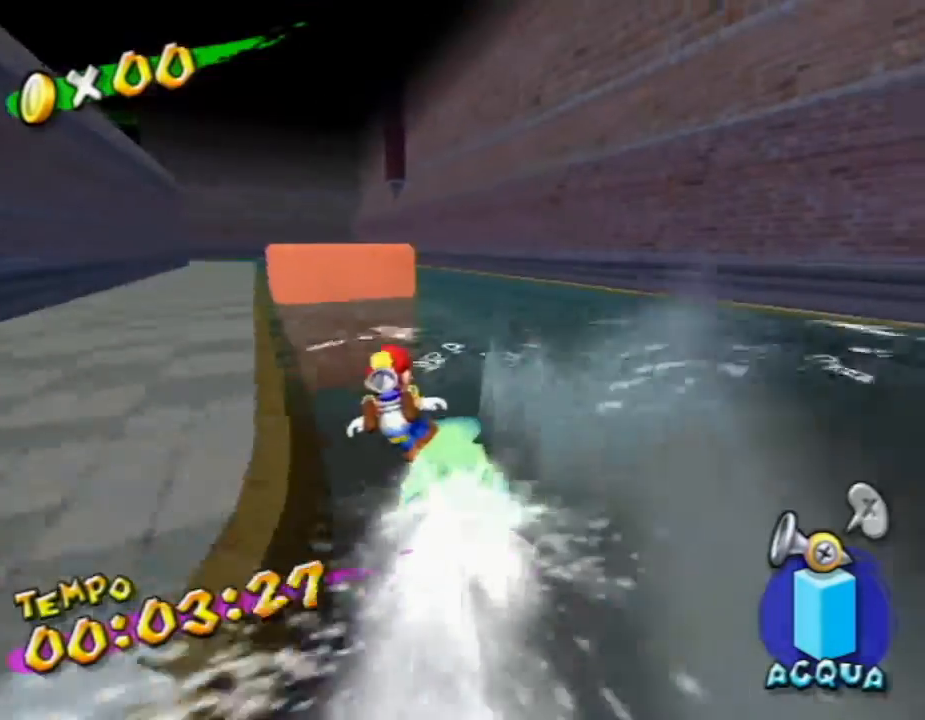
{"buttons": [], "left_stick": "up", "right_stick": "center", "events": [[133, "right_stick", "right"], [233, "right_stick", "center"]]}
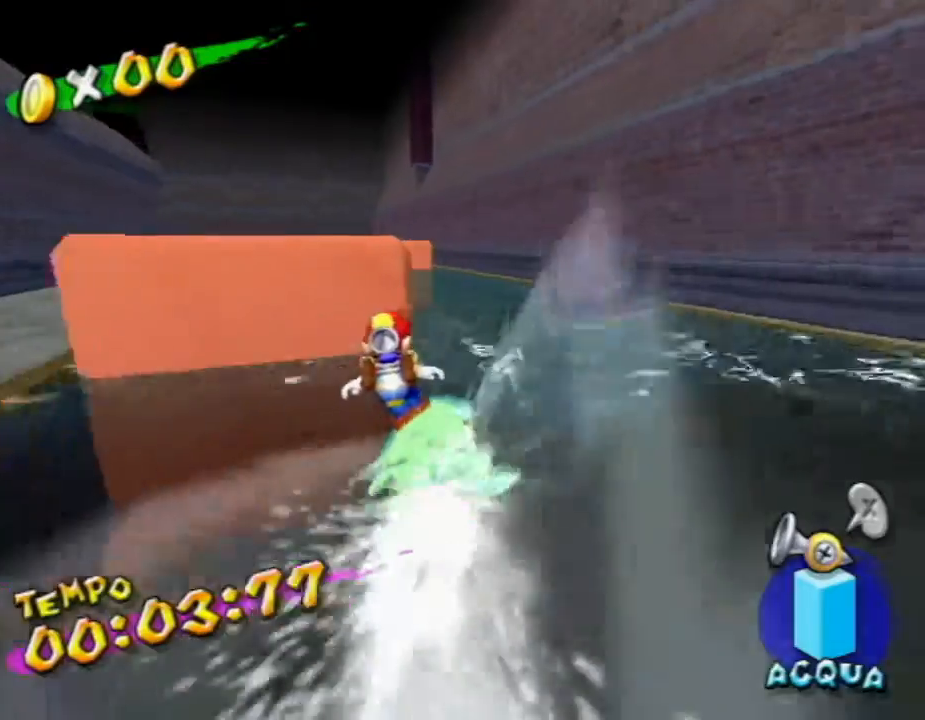
{"buttons": [], "left_stick": "up", "right_stick": "center", "events": [[167, "right_stick", "right"], [267, "right_stick", "center"]]}